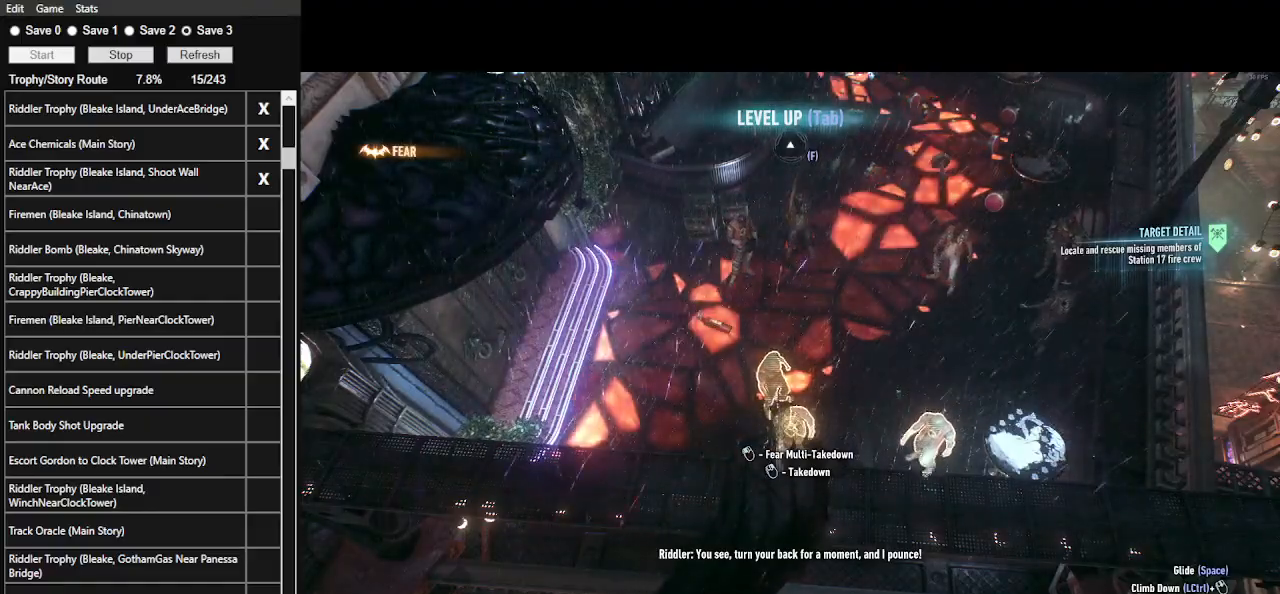
Gameplay with keyboard and mouse; each line is a JSON object with the keys and mouse buttons held at the frame after it. "events" lists presses ("down") and releases ("up") of ".", "/", "0", "1", "2", "3", "4", "5", "6", "7", "8", "9", "a", "alt_l", "alt_r", "b", "backslash", "backspace", "c", "caps_lock", "comma", "ctrl_l", "ctrl_r", "d", "e", "equals", "f", "g", "h", "i", "j", "k", "l", "lbracket", "m", "minus", "n", "o", "p", "q", "quote", "r", "rbracket", "return", "s", "semicolon", "shift_l", "shift_r", "space", "super_l", "super_r", "t", "tab", "tilde", "u", "v", "w", "x", "y", "z", "mouse_left", "mouse_wheel" and "mouse_right" between this image and that frame as [ms after this image, input, new state], when the widget could be followed in between. "mouse_left", "mouse_wheel", "mouse_right" = the "left", "wheel", "right" buttons of the "mouse" list. No other keys are recorded. "wheel" means that the mouse wheel is clicked or scrolled. Not read: mouse_move.
{"keys": [], "mouse": [], "events": [[233, "mouse_left", "down"], [333, "mouse_left", "up"]]}
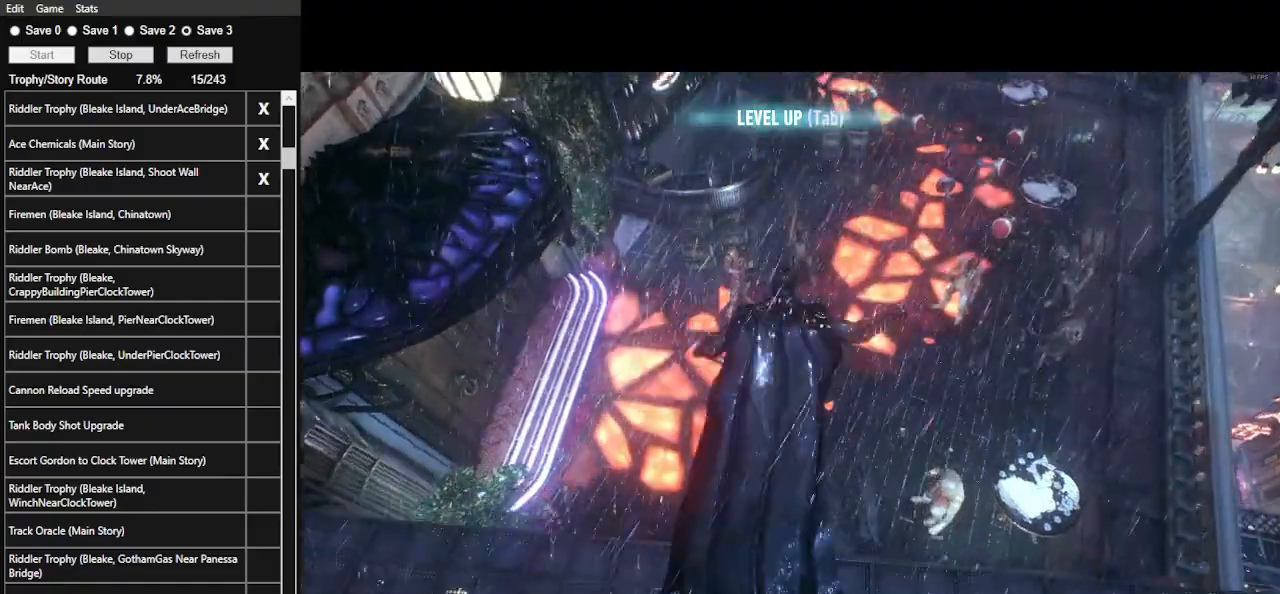
{"keys": ["w"], "mouse": [], "events": [[100, "w", "down"], [200, "mouse_left", "down"], [267, "mouse_left", "up"], [367, "mouse_left", "down"], [467, "mouse_left", "up"]]}
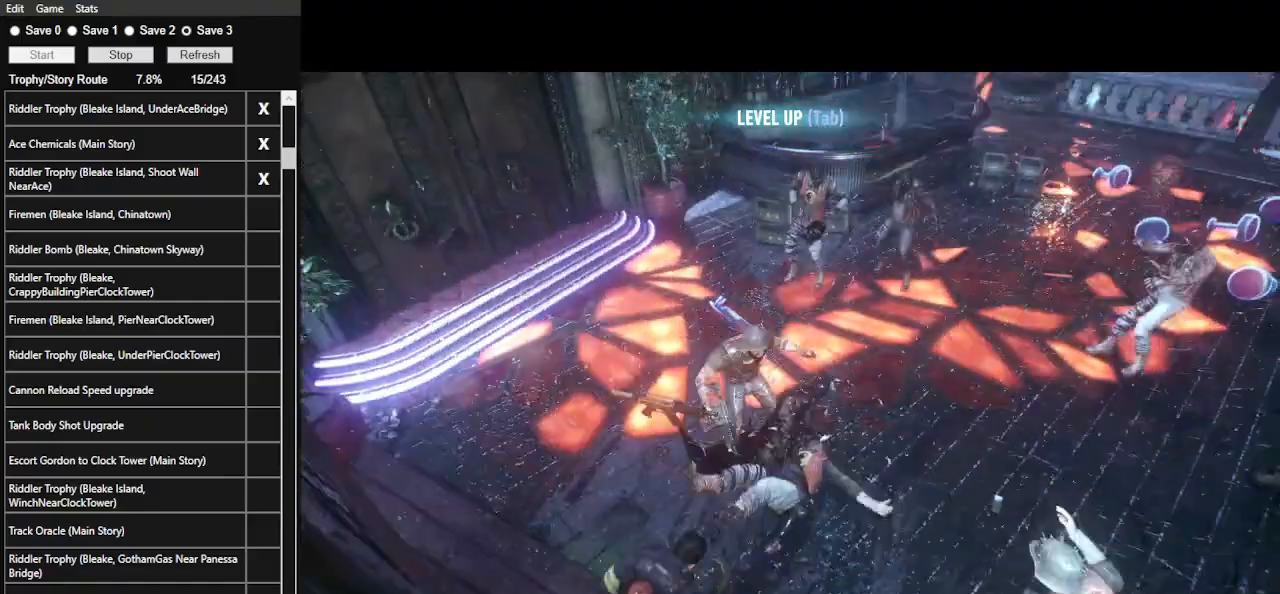
{"keys": ["w"], "mouse": [], "events": [[67, "mouse_left", "down"], [167, "mouse_left", "up"], [200, "mouse_left", "down"], [300, "mouse_left", "up"], [400, "mouse_left", "down"], [500, "mouse_left", "up"]]}
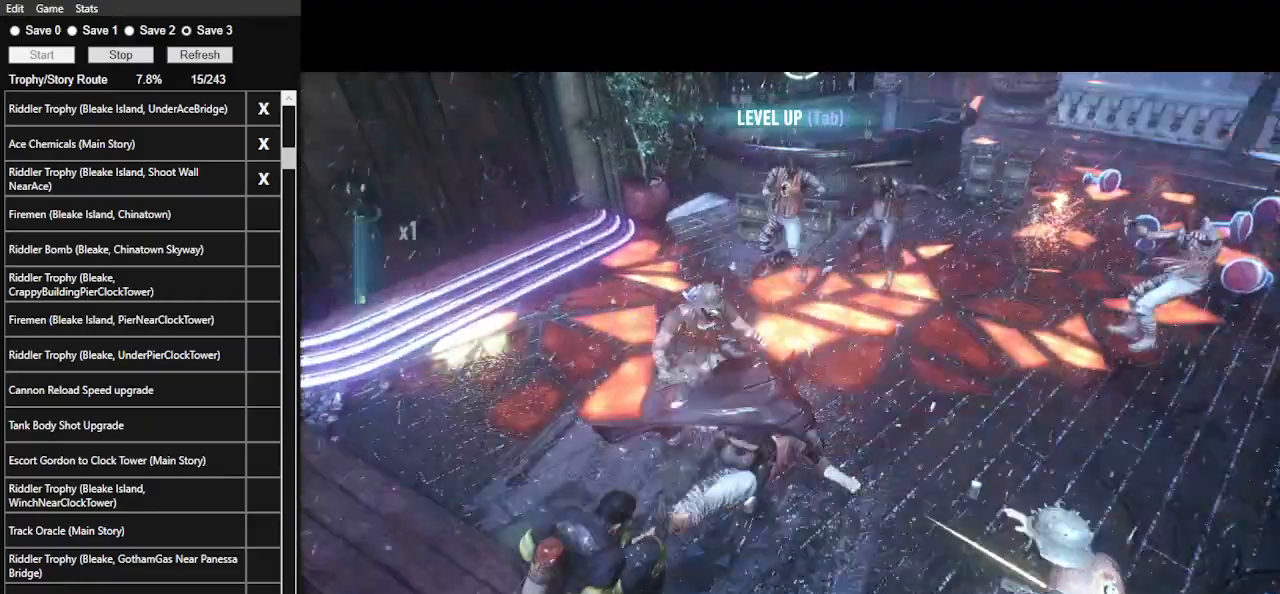
{"keys": ["w"], "mouse": [], "events": [[33, "mouse_left", "down"], [133, "mouse_left", "up"], [233, "mouse_left", "down"], [300, "mouse_left", "up"], [400, "mouse_left", "down"], [500, "mouse_left", "up"]]}
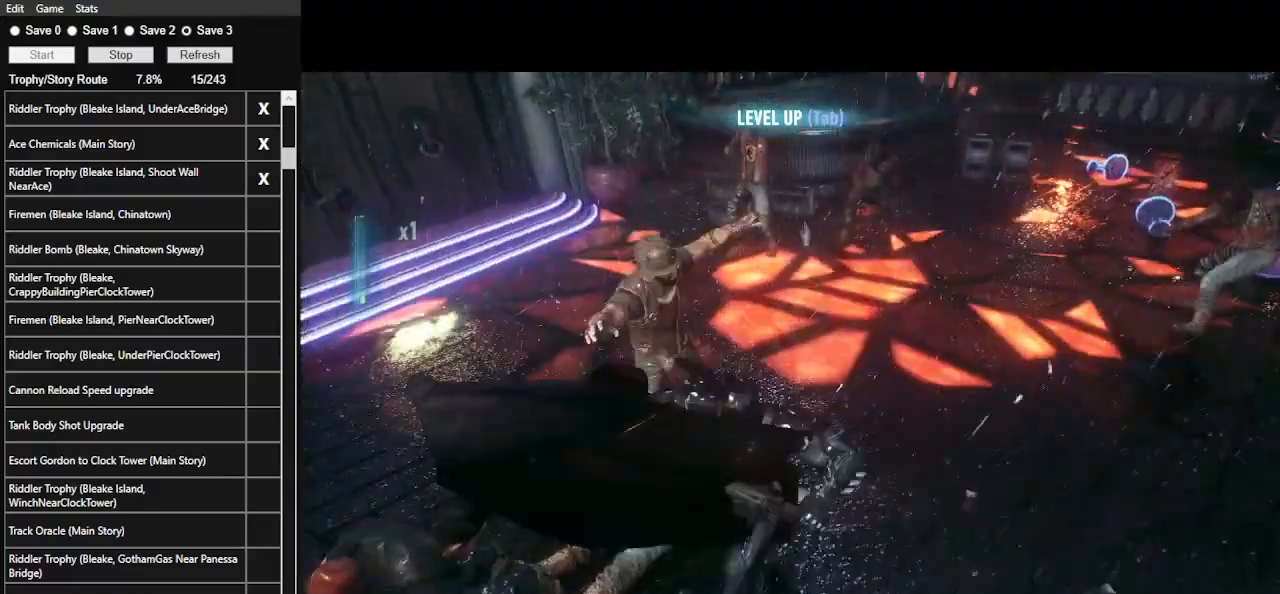
{"keys": ["w"], "mouse": [], "events": [[33, "mouse_left", "down"], [133, "mouse_left", "up"], [233, "mouse_left", "down"], [333, "mouse_left", "up"], [433, "mouse_left", "down"], [500, "mouse_left", "up"]]}
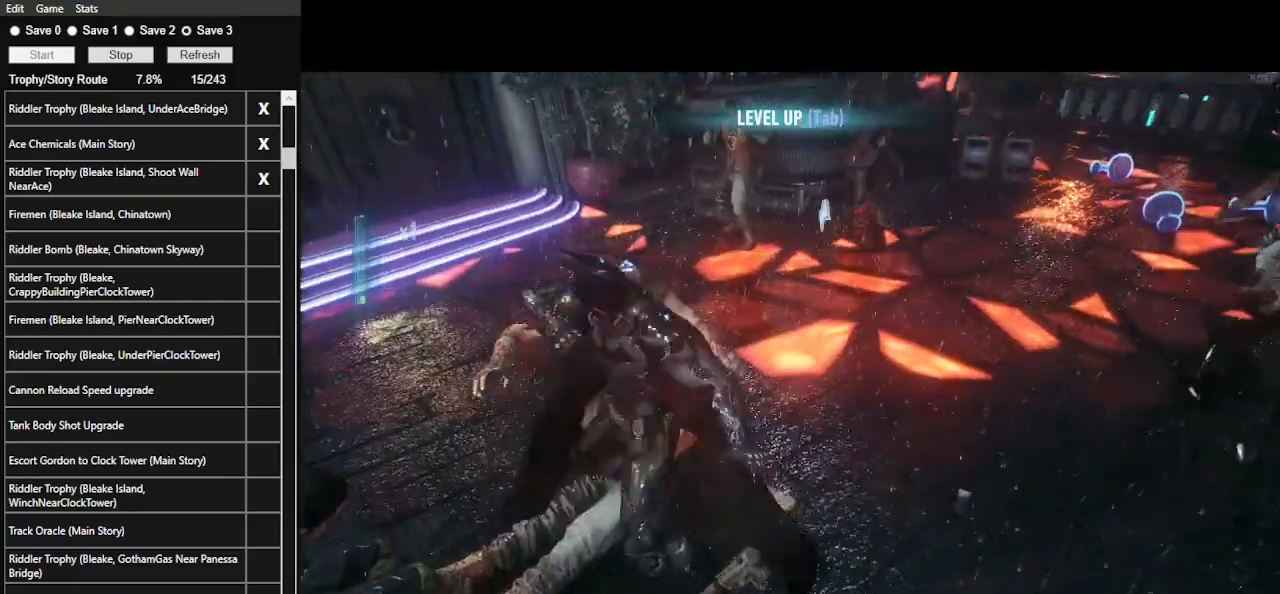
{"keys": ["w"], "mouse": ["left"], "events": [[67, "mouse_left", "down"], [167, "mouse_left", "up"], [267, "mouse_left", "down"], [333, "mouse_left", "up"], [400, "mouse_left", "down"]]}
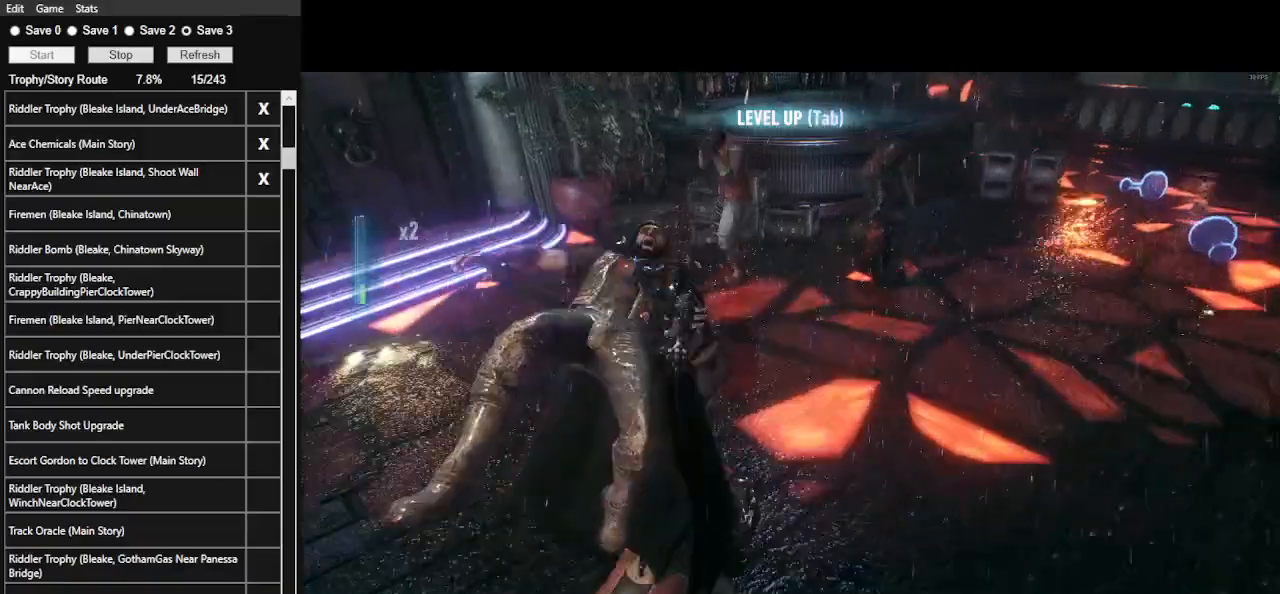
{"keys": ["w"], "mouse": [], "events": [[33, "mouse_left", "up"]]}
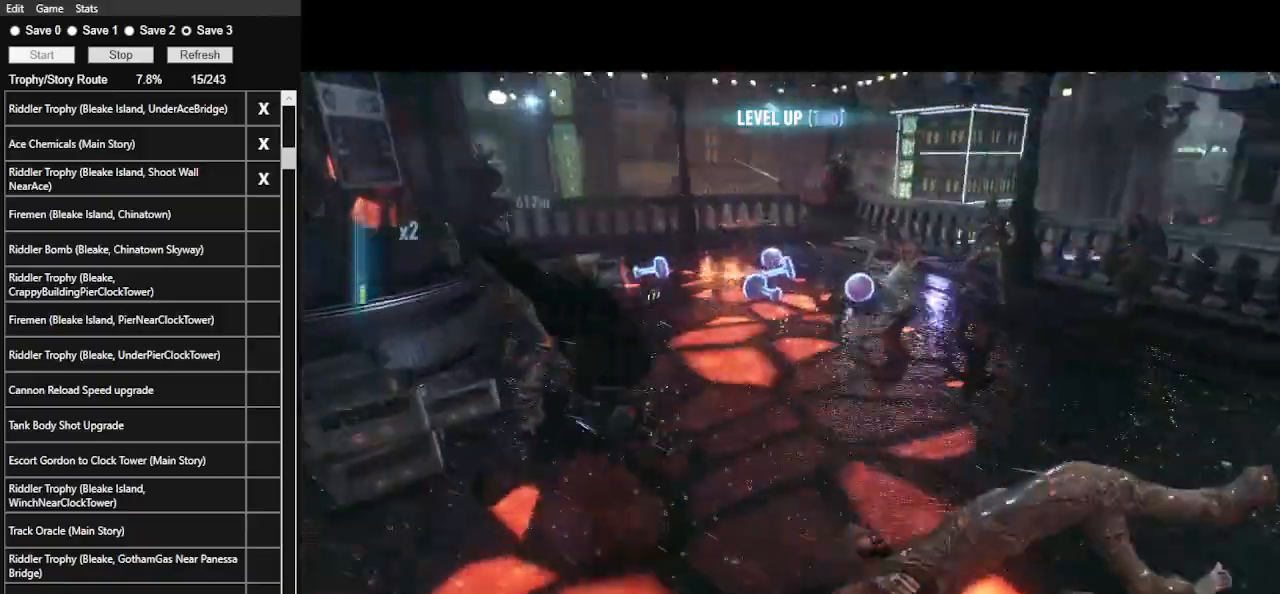
{"keys": ["w"], "mouse": [], "events": []}
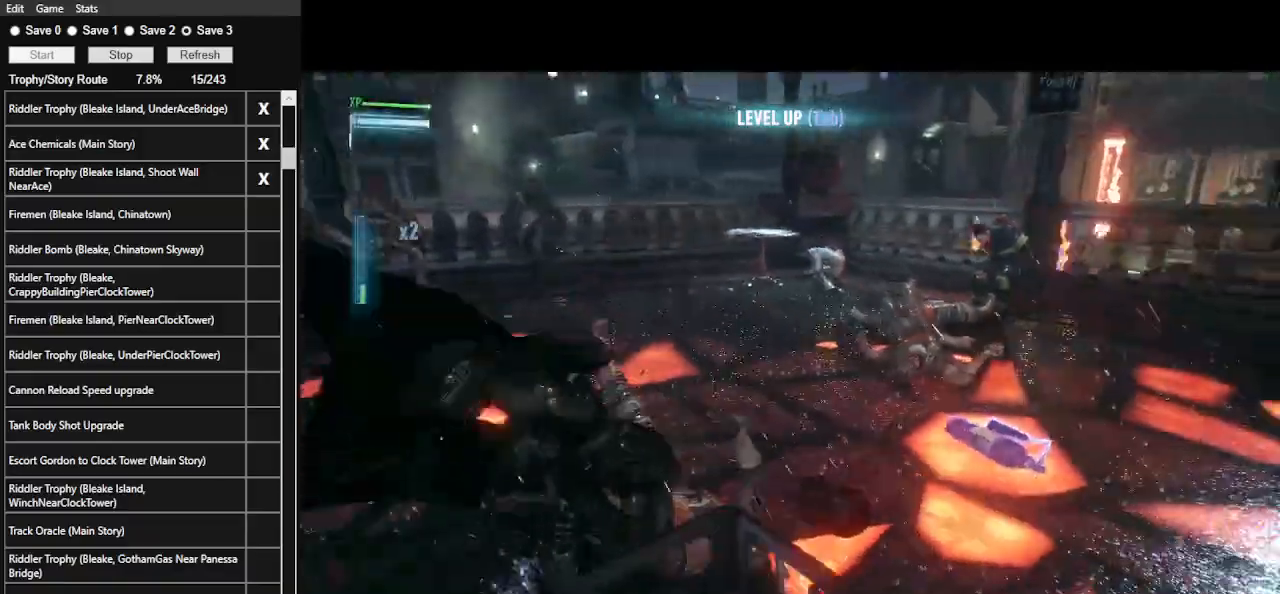
{"keys": ["w"], "mouse": [], "events": []}
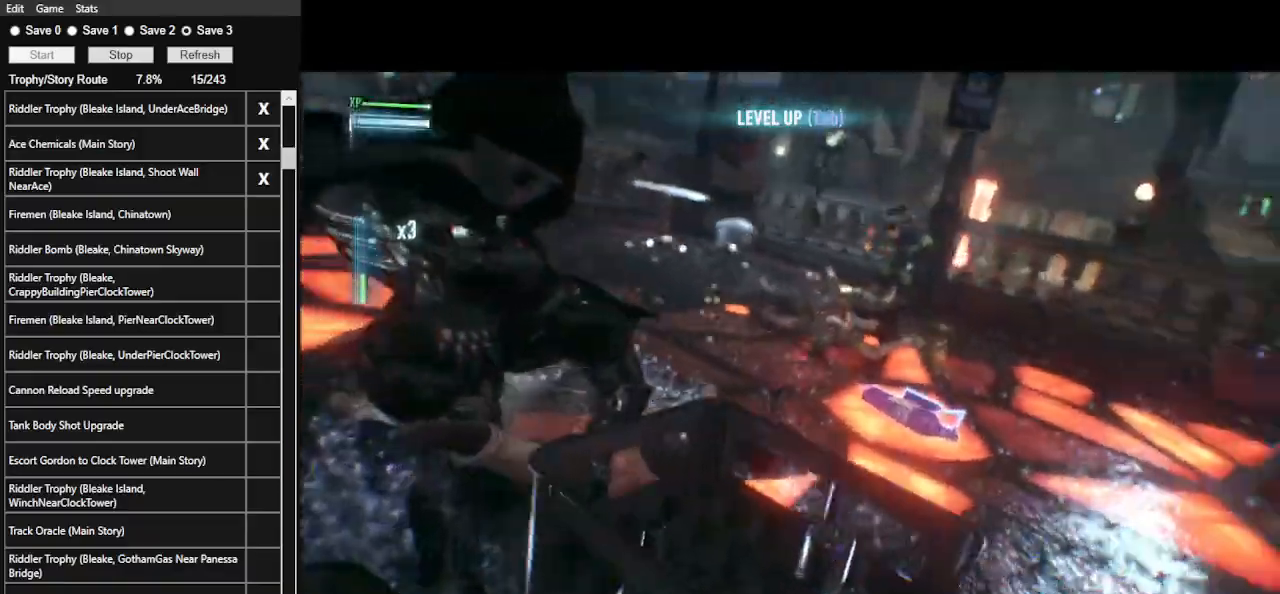
{"keys": ["w"], "mouse": [], "events": []}
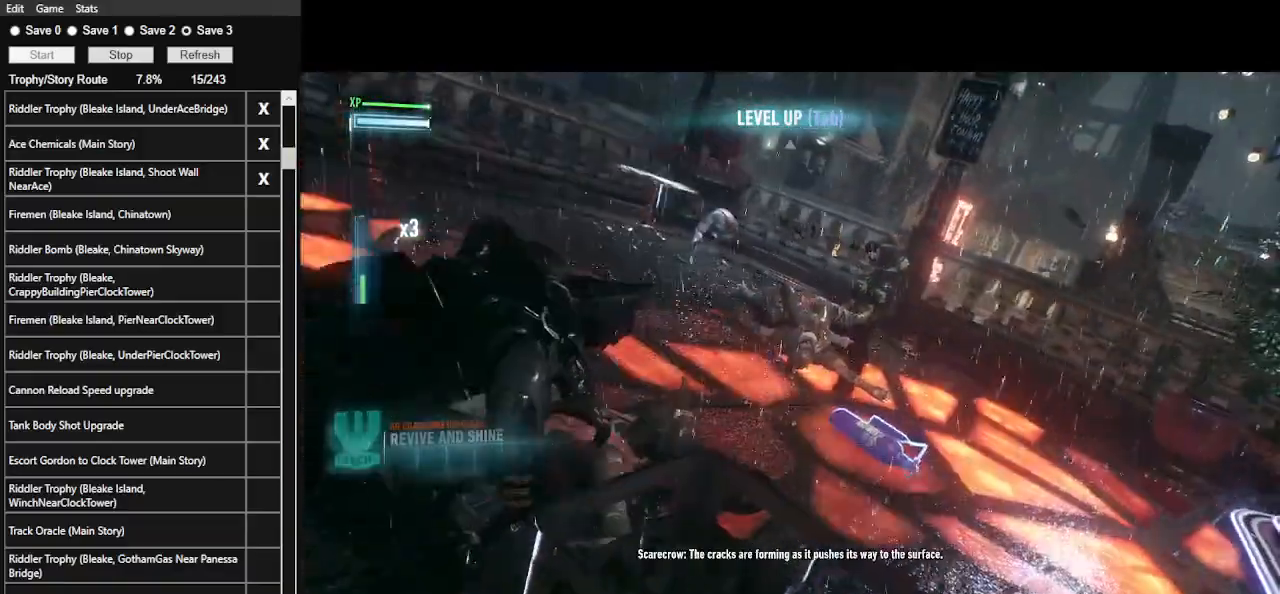
{"keys": ["w"], "mouse": [], "events": [[67, "mouse_left", "down"], [200, "mouse_left", "up"]]}
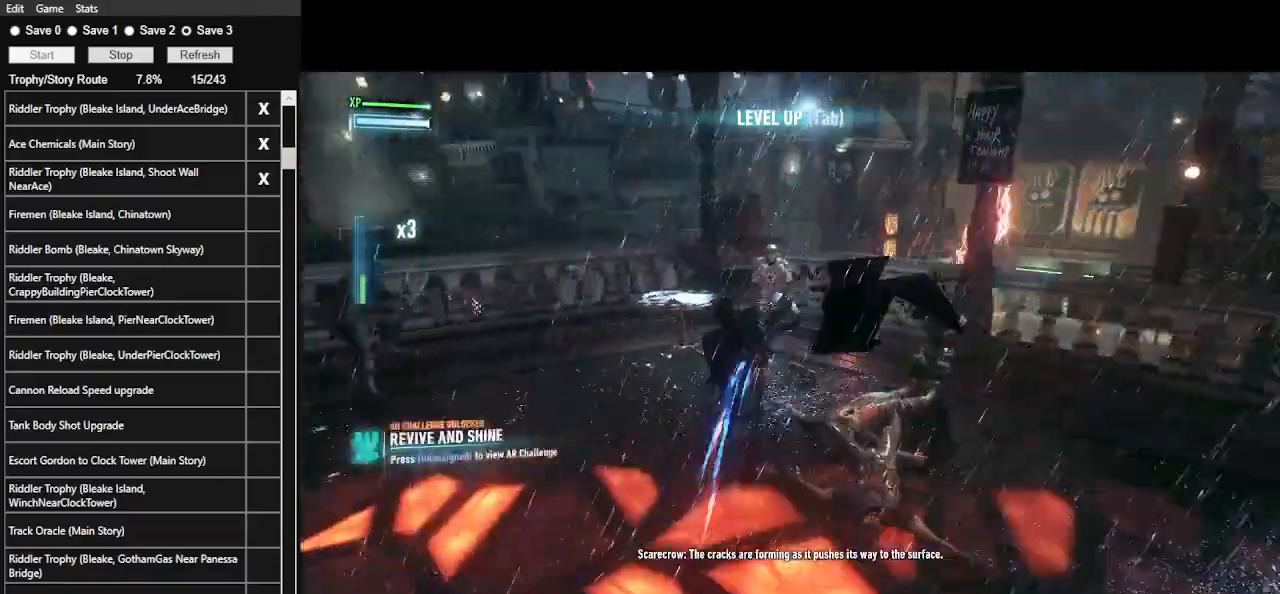
{"keys": ["w"], "mouse": [], "events": [[100, "1", "down"], [200, "1", "up"], [267, "1", "down"], [400, "1", "up"]]}
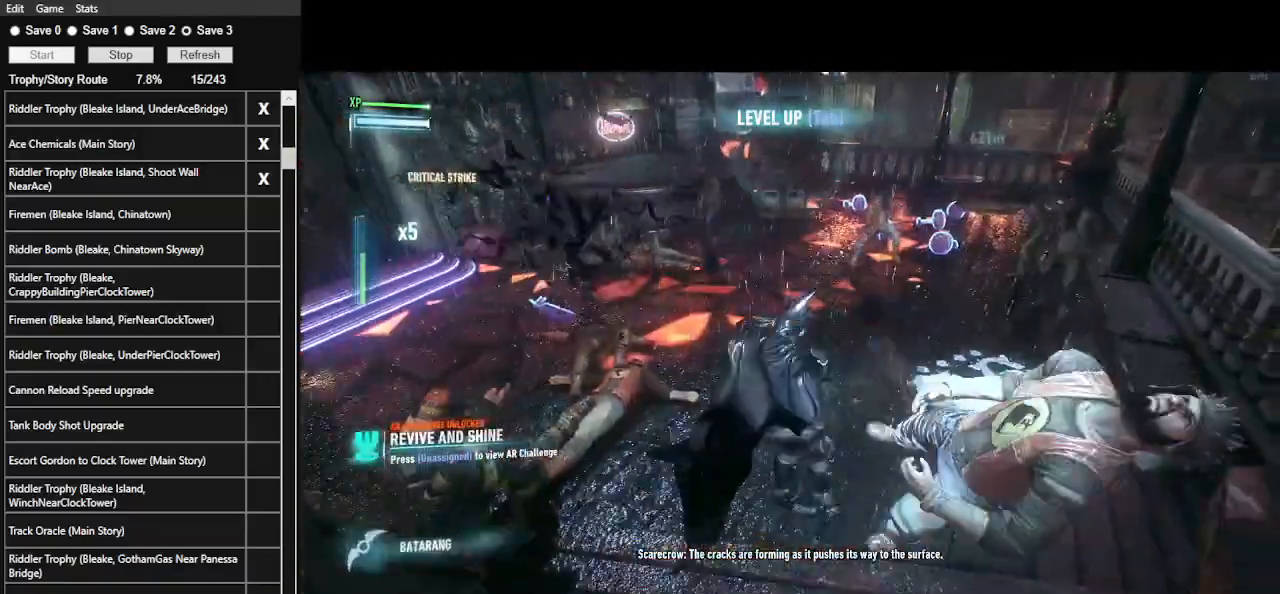
{"keys": ["w"], "mouse": [], "events": []}
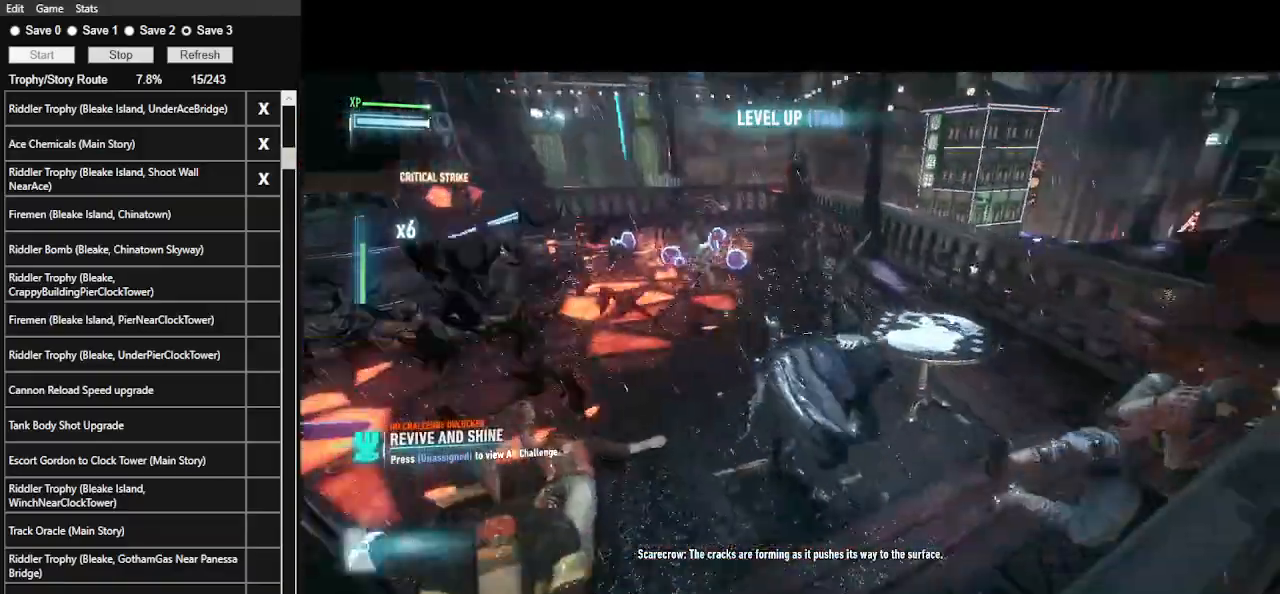
{"keys": ["w"], "mouse": [], "events": [[67, "mouse_left", "down"], [233, "mouse_left", "up"]]}
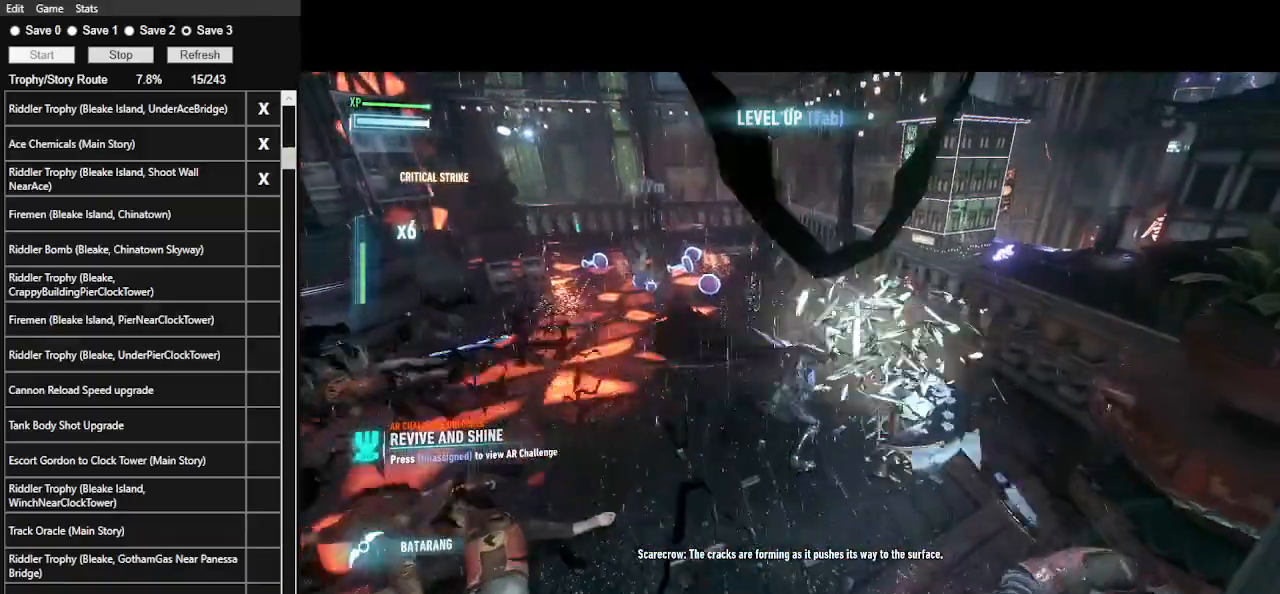
{"keys": ["1", "w"], "mouse": [], "events": [[500, "1", "down"]]}
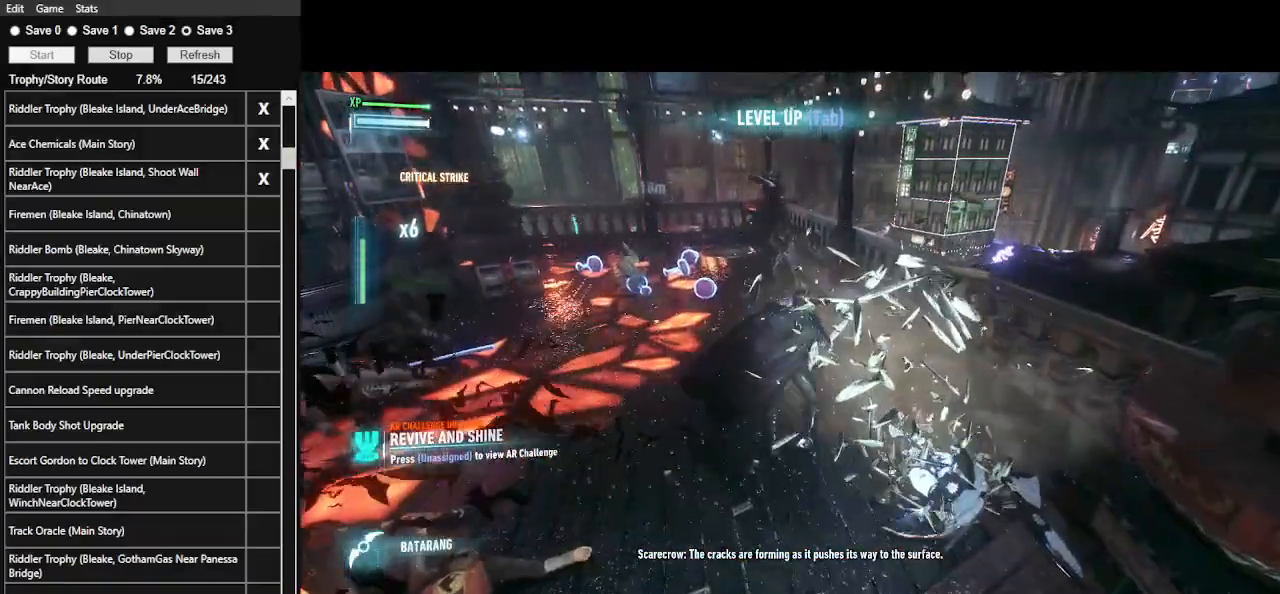
{"keys": ["w"], "mouse": [], "events": [[67, "1", "up"], [133, "1", "down"], [233, "1", "up"]]}
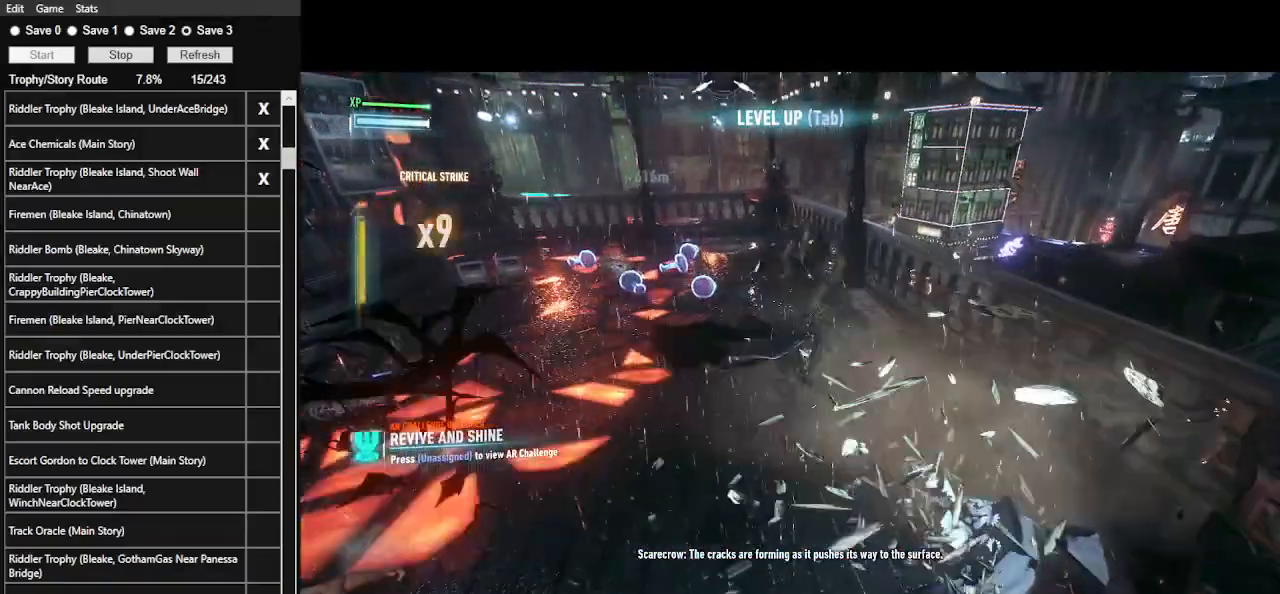
{"keys": ["w"], "mouse": [], "events": [[333, "r", "down"], [467, "r", "up"]]}
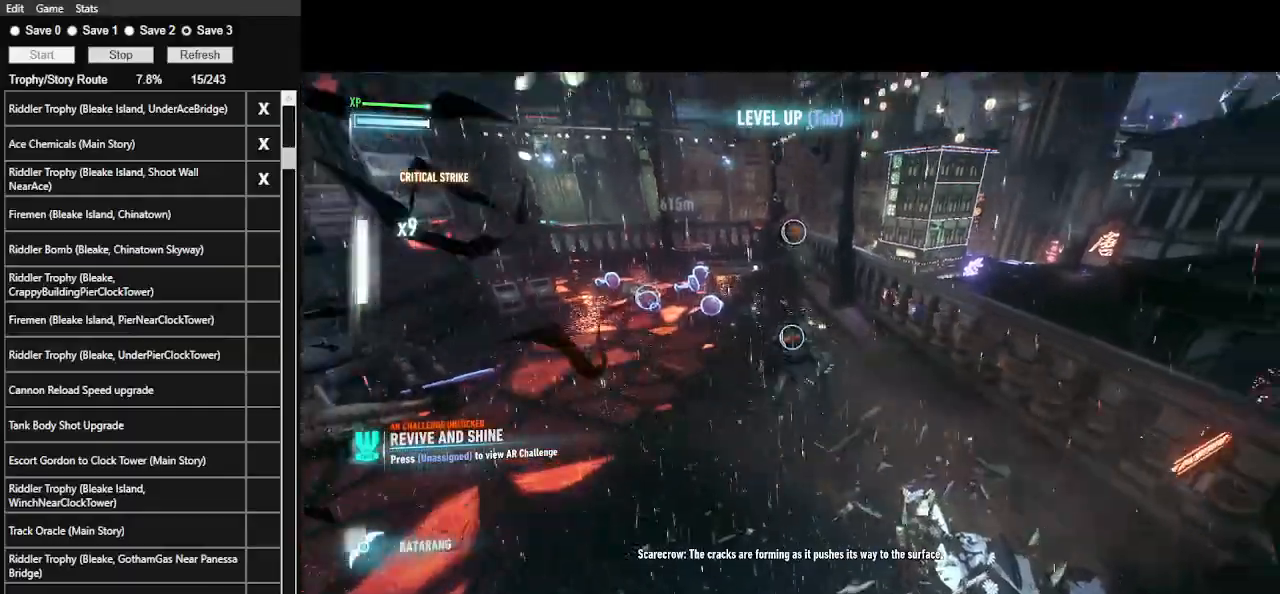
{"keys": ["w"], "mouse": [], "events": []}
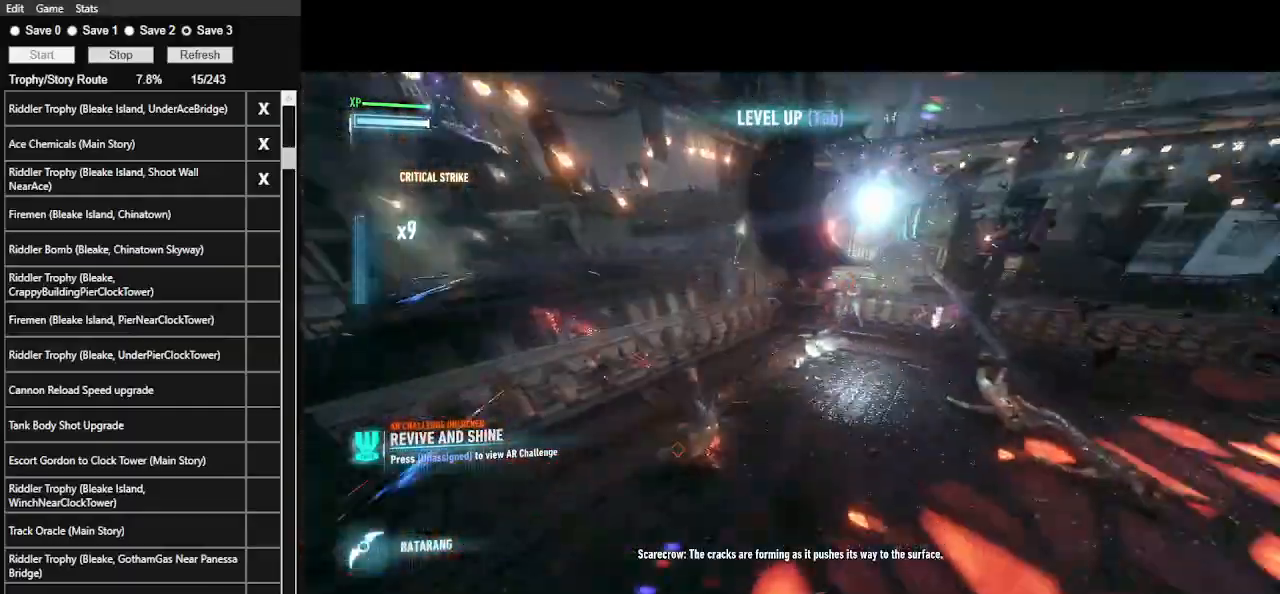
{"keys": ["w"], "mouse": [], "events": []}
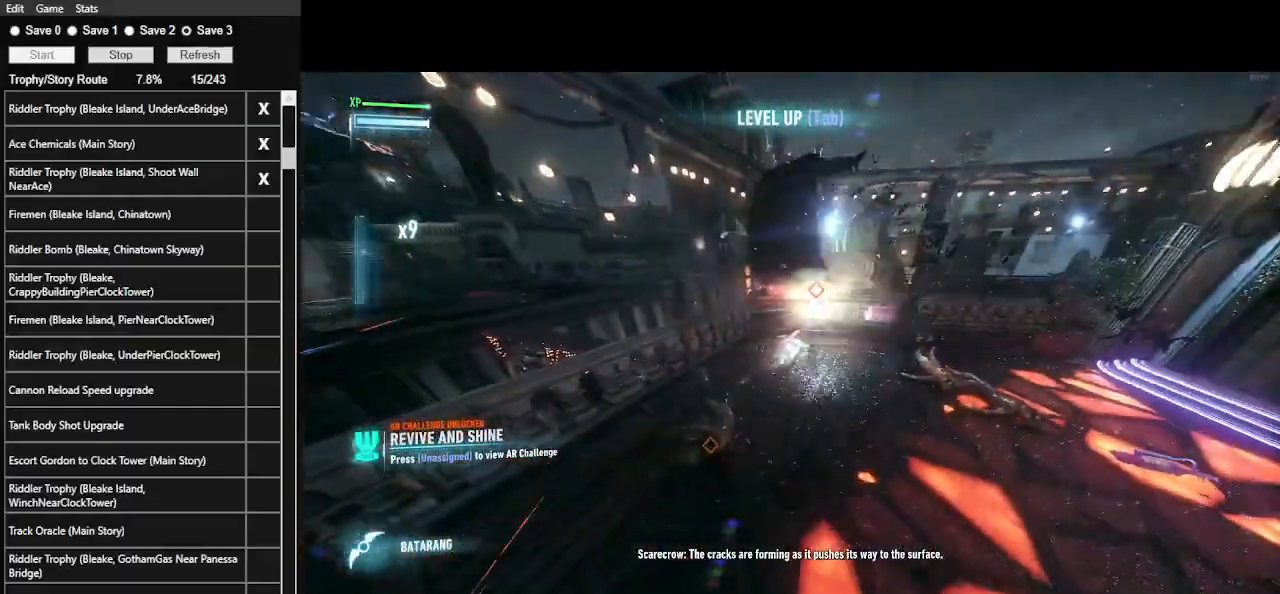
{"keys": ["w"], "mouse": [], "events": []}
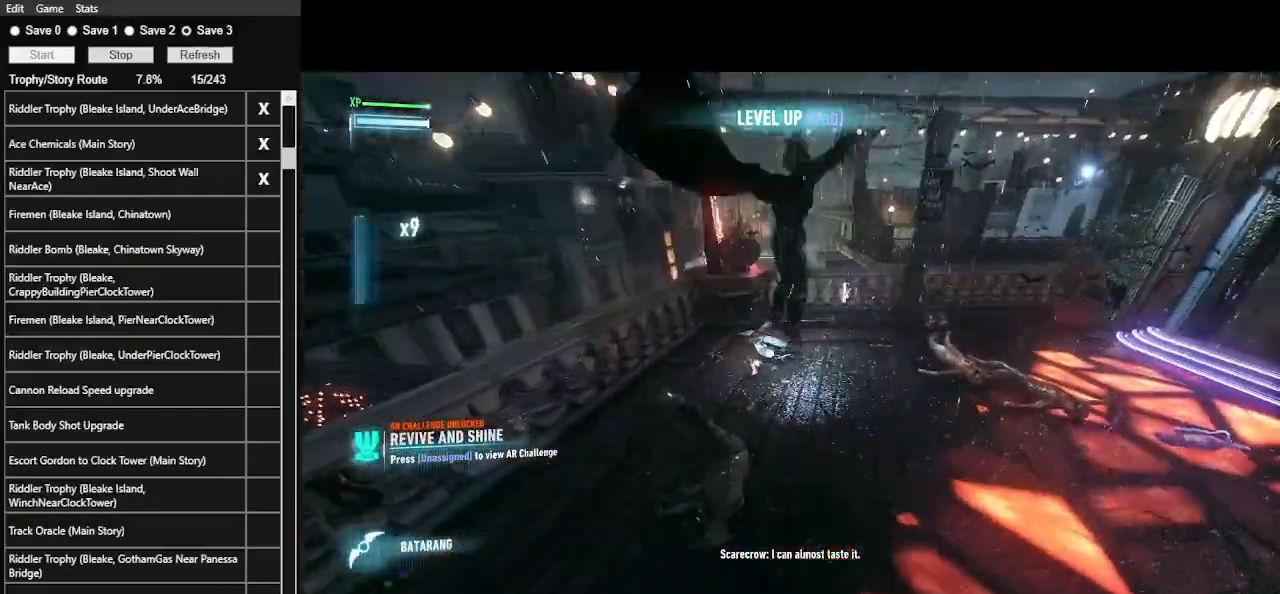
{"keys": ["ctrl_l", "w"], "mouse": [], "events": [[500, "ctrl_l", "down"]]}